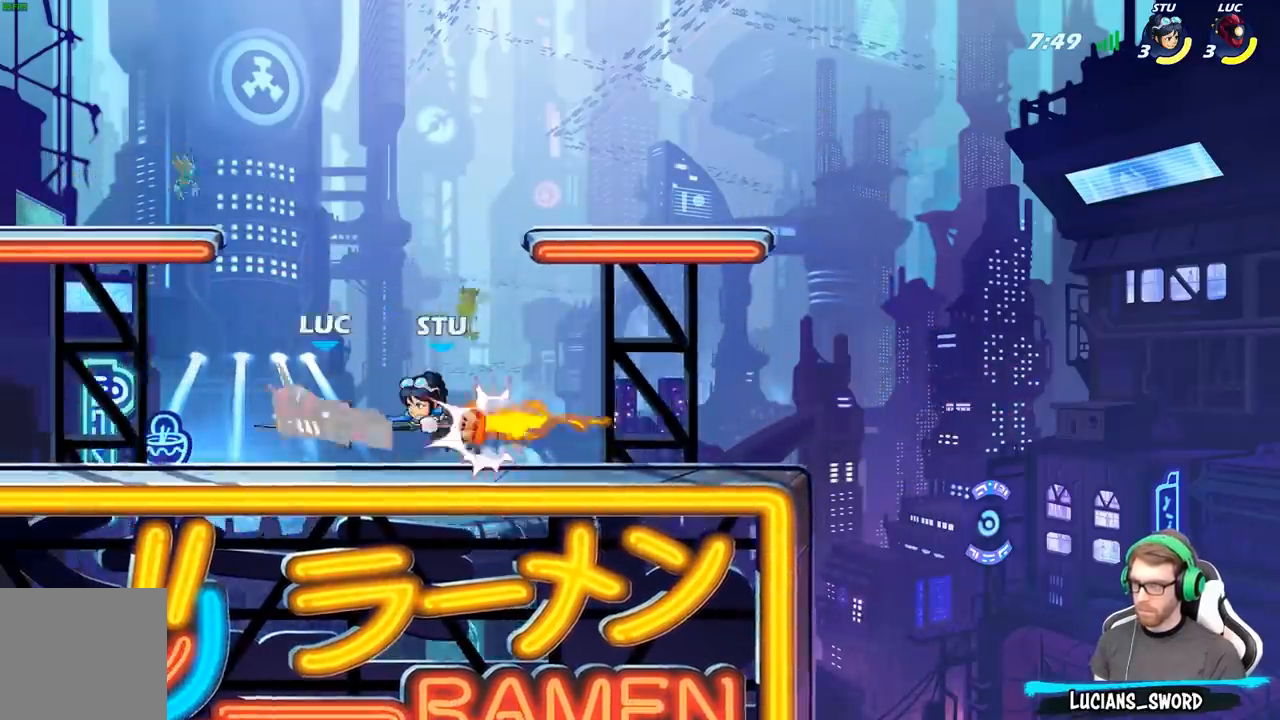
Gameplay with a controller (Xbox layout); each line is a JSON object with the inputs held at the frame after it. "events" lists button and stick changes between this image and that frame as [ms after this image, input, new state], when the widget could be followed in between.
{"buttons": ["X"], "left_stick": "center", "right_stick": "center", "events": [[67, "X", "up"], [350, "R2", "down"], [433, "X", "down"], [500, "R2", "up"]]}
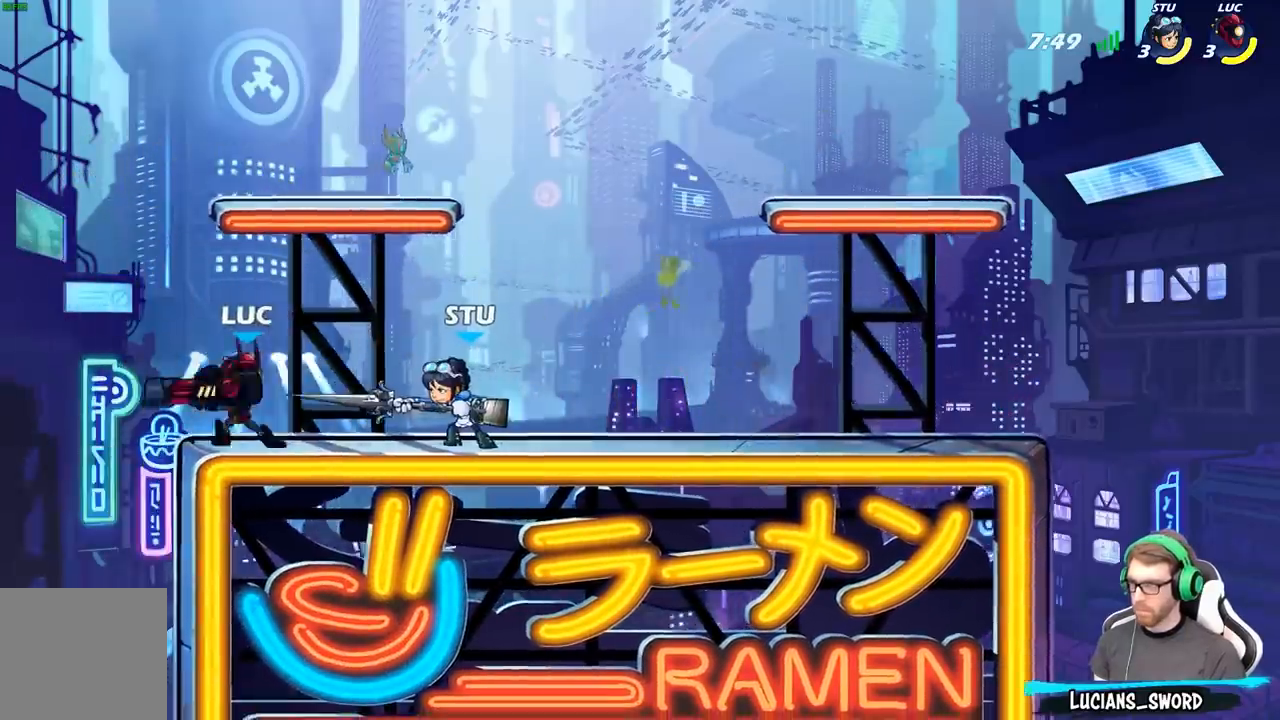
{"buttons": [], "left_stick": "center", "right_stick": "center", "events": [[67, "X", "up"], [133, "X", "down"], [267, "X", "up"]]}
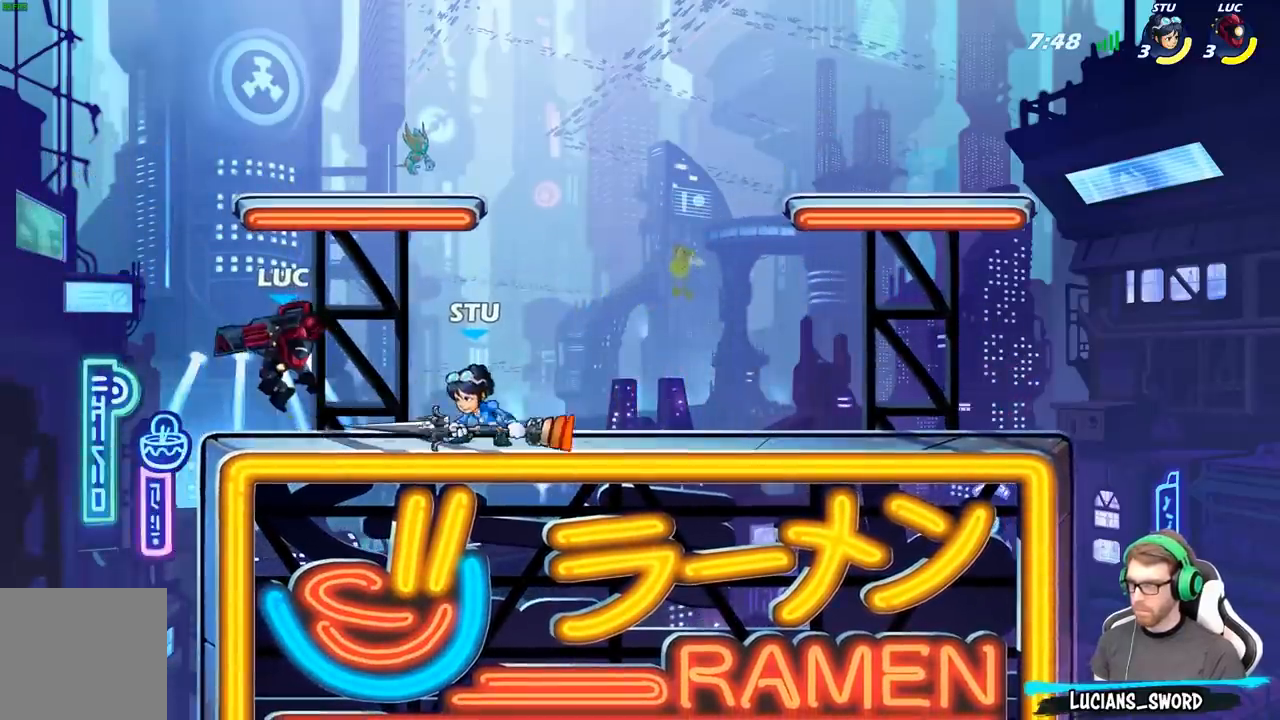
{"buttons": ["X"], "left_stick": "right", "right_stick": "center", "events": [[417, "left_stick", "right"], [483, "X", "down"]]}
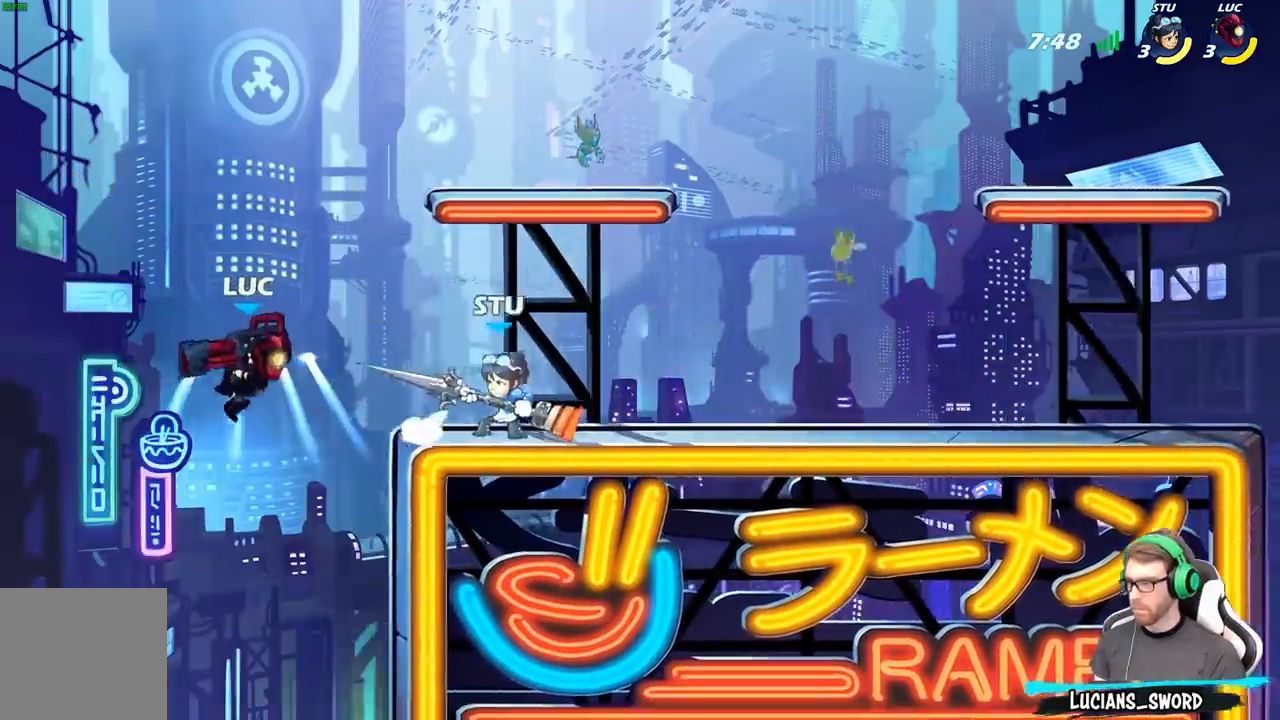
{"buttons": [], "left_stick": "center", "right_stick": "center", "events": [[83, "X", "up"], [450, "left_stick", "center"]]}
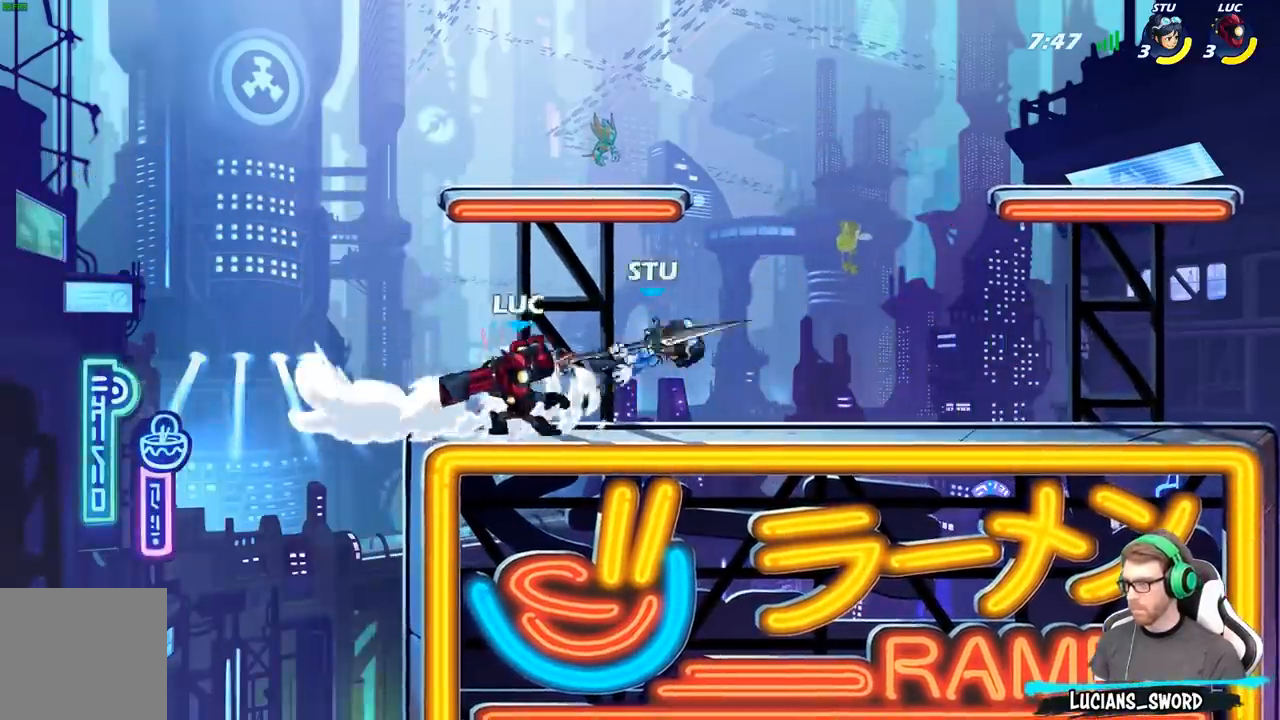
{"buttons": [], "left_stick": "center", "right_stick": "center", "events": [[50, "A", "down"], [67, "left_stick", "right"], [100, "X", "down"], [117, "A", "up"], [133, "right_stick", "down"], [150, "X", "up"], [183, "right_stick", "center"], [467, "left_stick", "center"]]}
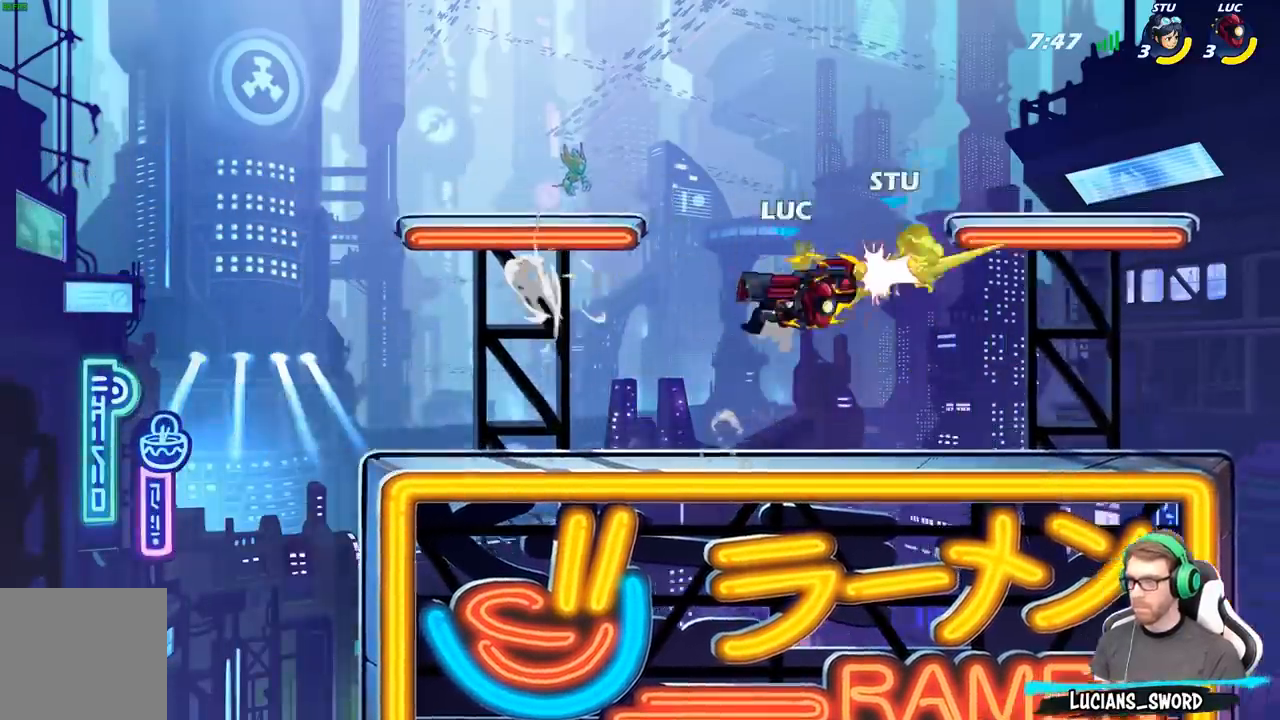
{"buttons": [], "left_stick": "center", "right_stick": "center", "events": [[233, "left_stick", "right"], [317, "X", "down"], [333, "left_stick", "down"], [433, "X", "up"], [500, "left_stick", "center"]]}
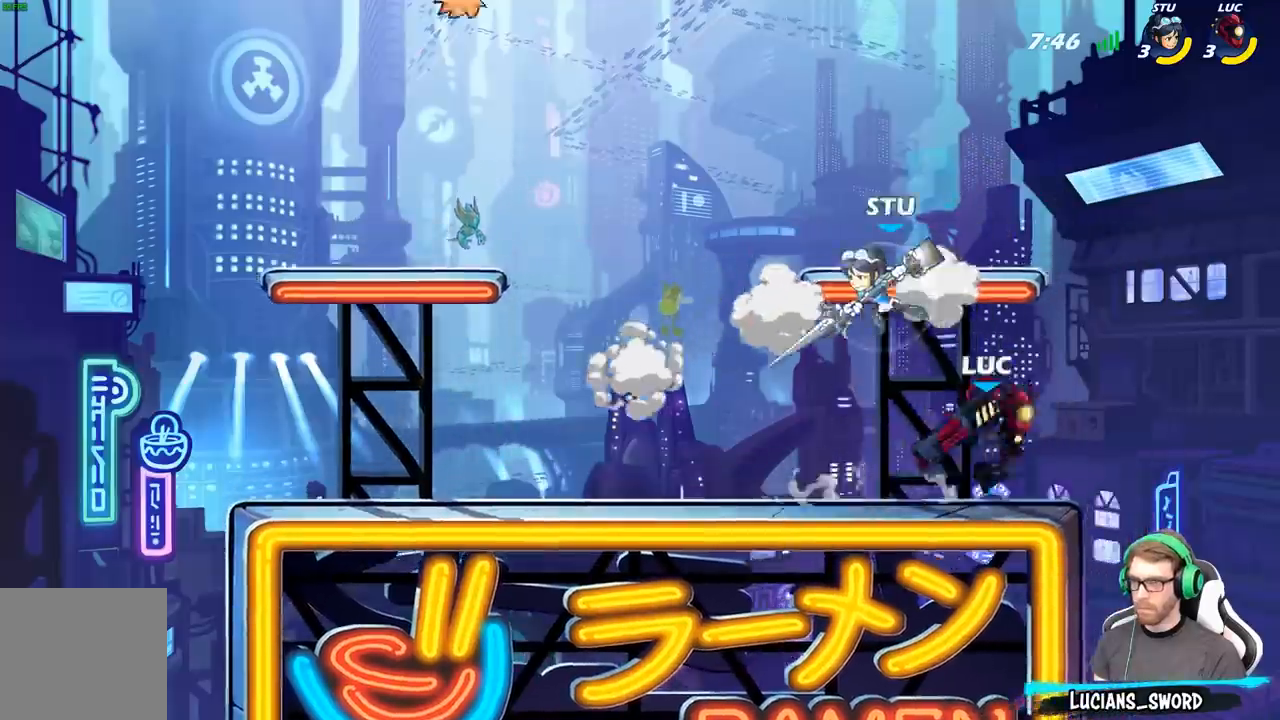
{"buttons": [], "left_stick": "center", "right_stick": "center", "events": []}
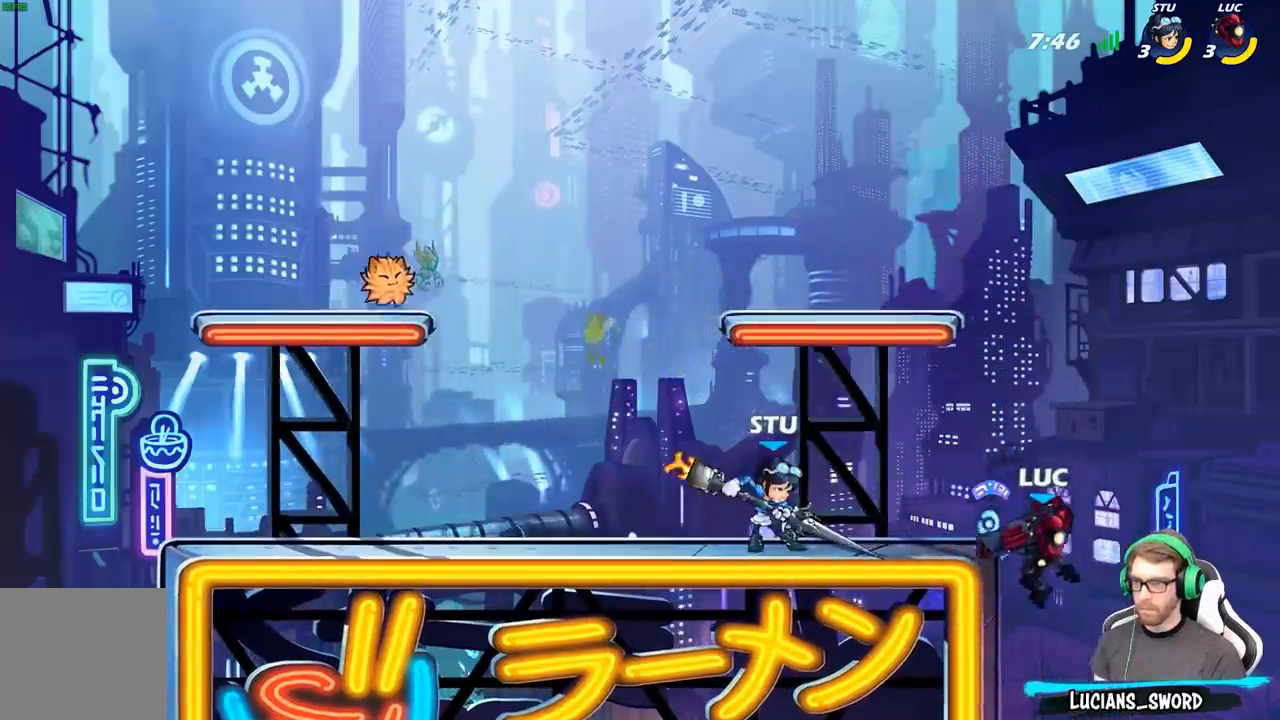
{"buttons": ["X"], "left_stick": "left", "right_stick": "center", "events": [[117, "A", "down"], [217, "A", "up"], [283, "left_stick", "right"], [383, "left_stick", "left"], [450, "X", "down"]]}
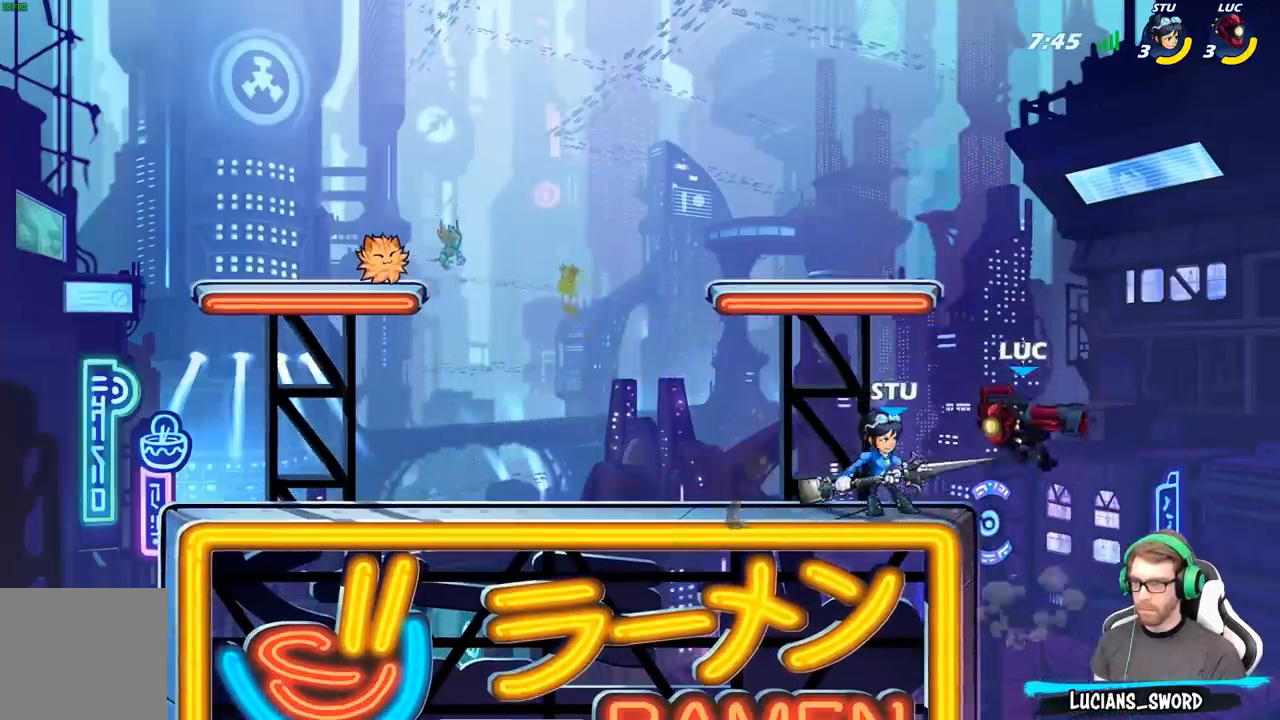
{"buttons": ["X"], "left_stick": "center", "right_stick": "center", "events": [[33, "X", "up"], [367, "left_stick", "center"], [483, "X", "down"]]}
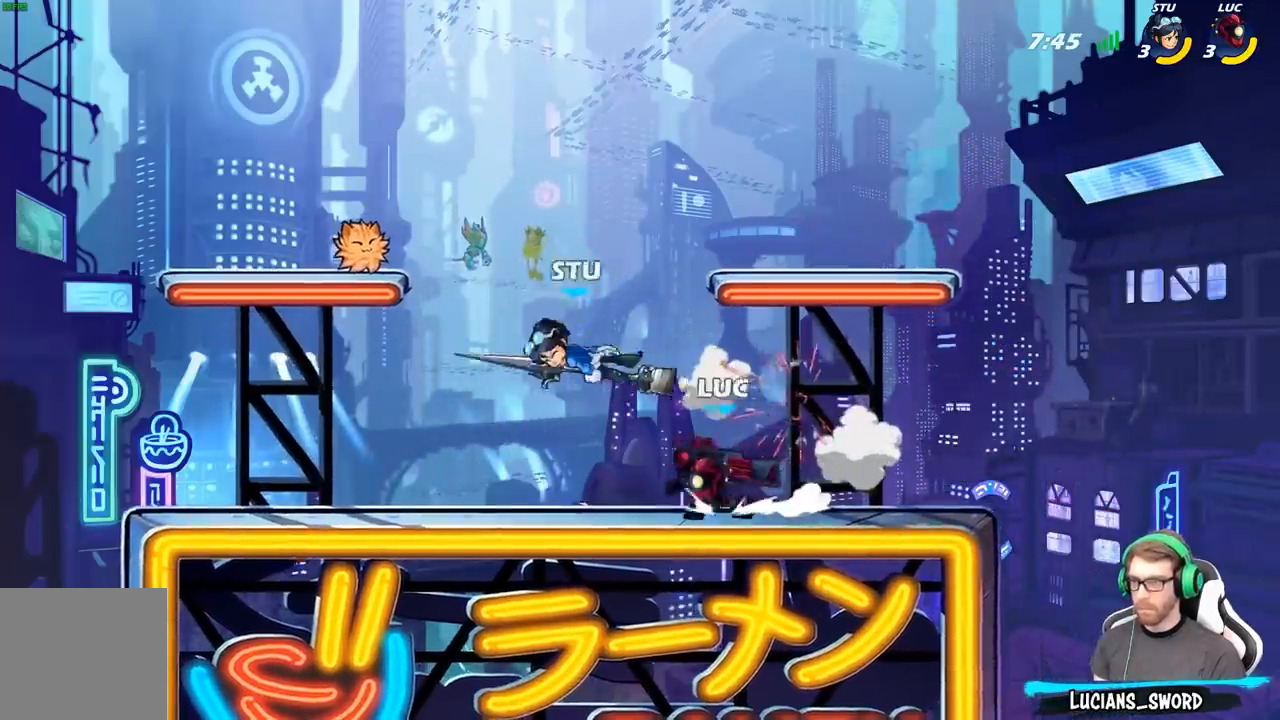
{"buttons": [], "left_stick": "center", "right_stick": "center", "events": [[117, "X", "up"], [183, "left_stick", "left"], [267, "left_stick", "center"]]}
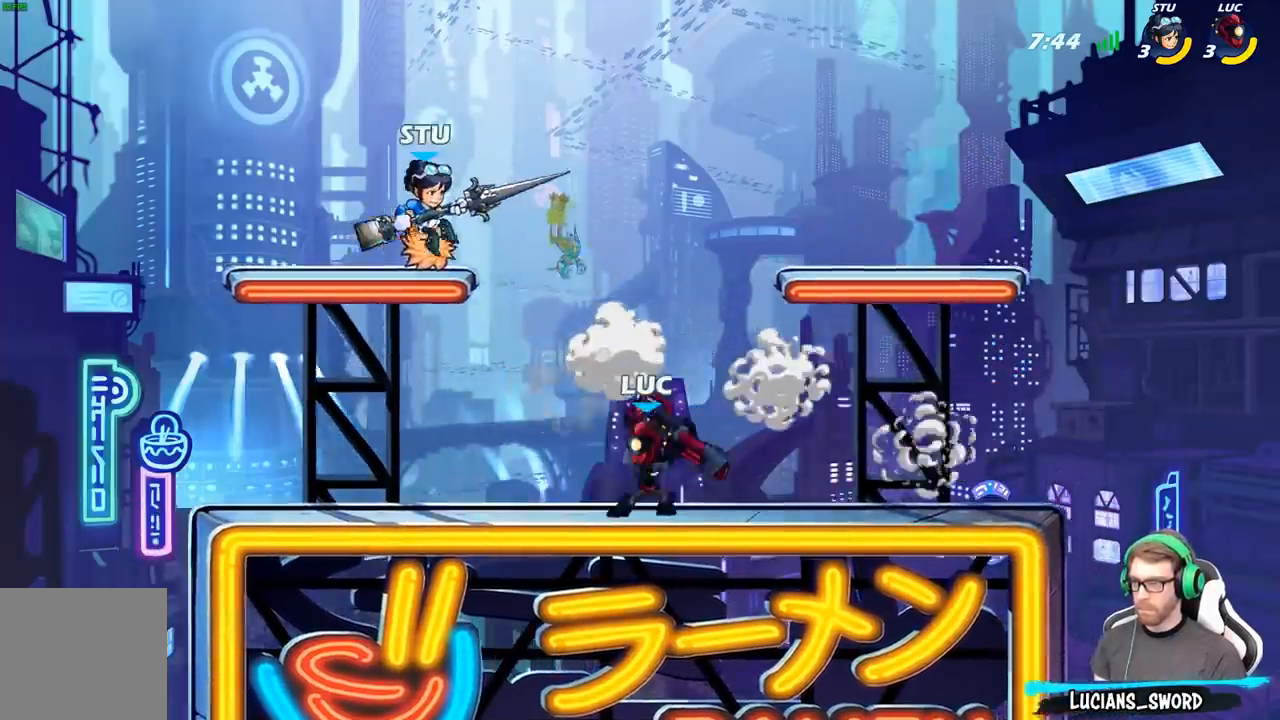
{"buttons": [], "left_stick": "center", "right_stick": "center", "events": [[17, "left_stick", "down"], [67, "X", "down"], [150, "X", "up"], [233, "left_stick", "center"]]}
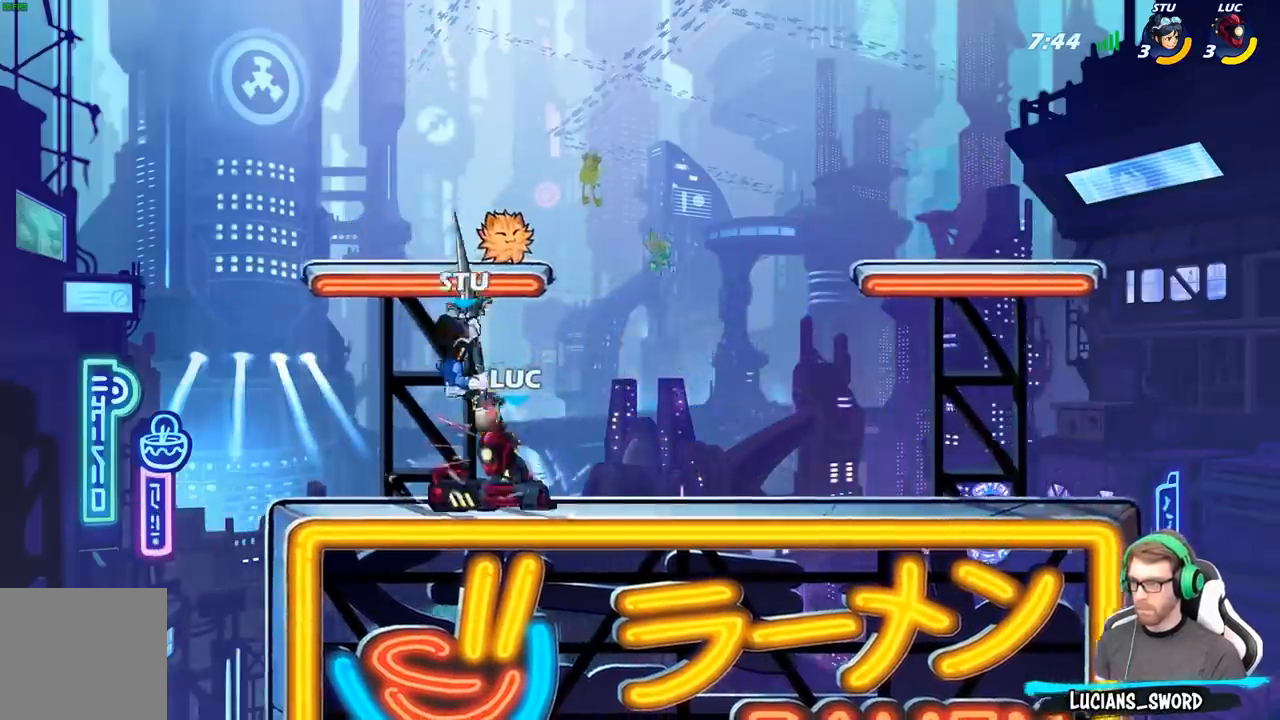
{"buttons": [], "left_stick": "center", "right_stick": "center", "events": [[67, "left_stick", "up-left"], [83, "A", "down"], [100, "X", "down"], [150, "A", "up"], [150, "X", "up"], [183, "left_stick", "center"]]}
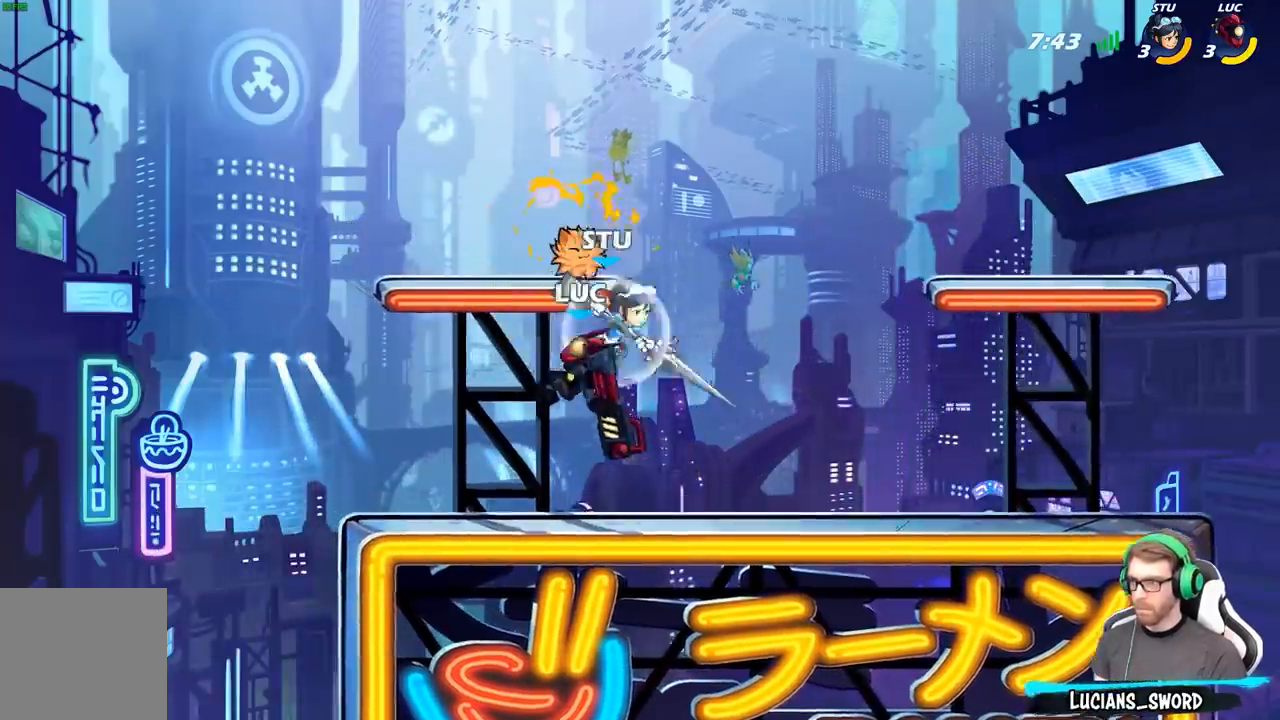
{"buttons": [], "left_stick": "center", "right_stick": "center", "events": [[133, "left_stick", "right"], [250, "X", "down"], [267, "right_stick", "down-left"], [317, "X", "up"], [317, "right_stick", "center"], [417, "left_stick", "center"]]}
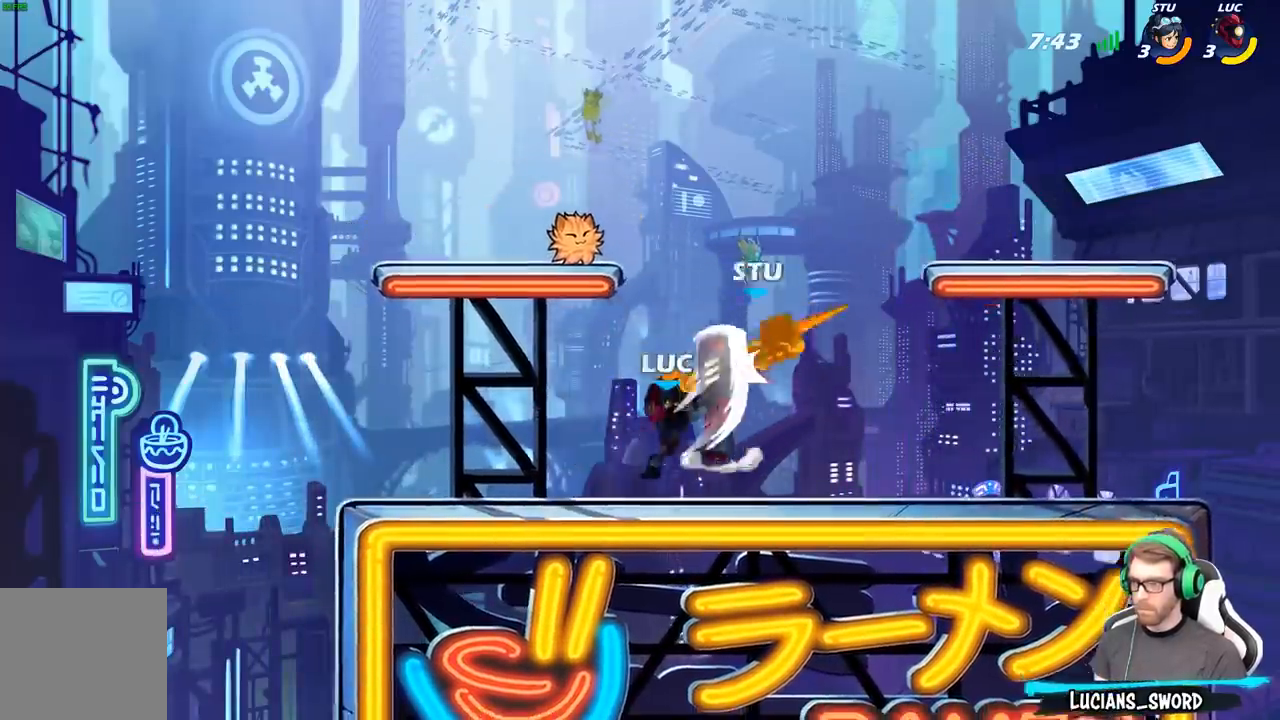
{"buttons": [], "left_stick": "right", "right_stick": "center", "events": [[217, "A", "down"], [217, "left_stick", "right"], [267, "X", "down"], [317, "A", "up"], [350, "X", "up"]]}
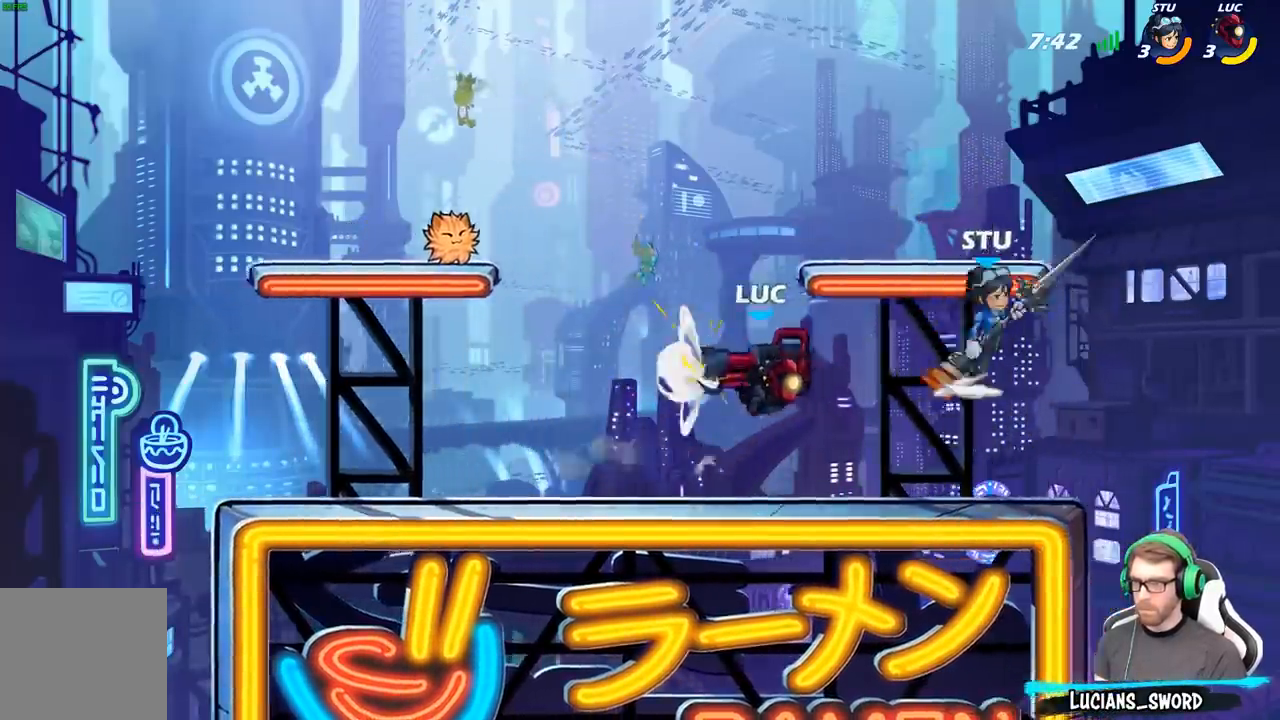
{"buttons": ["B"], "left_stick": "center", "right_stick": "center", "events": [[350, "left_stick", "up-left"], [417, "B", "down"], [450, "left_stick", "center"]]}
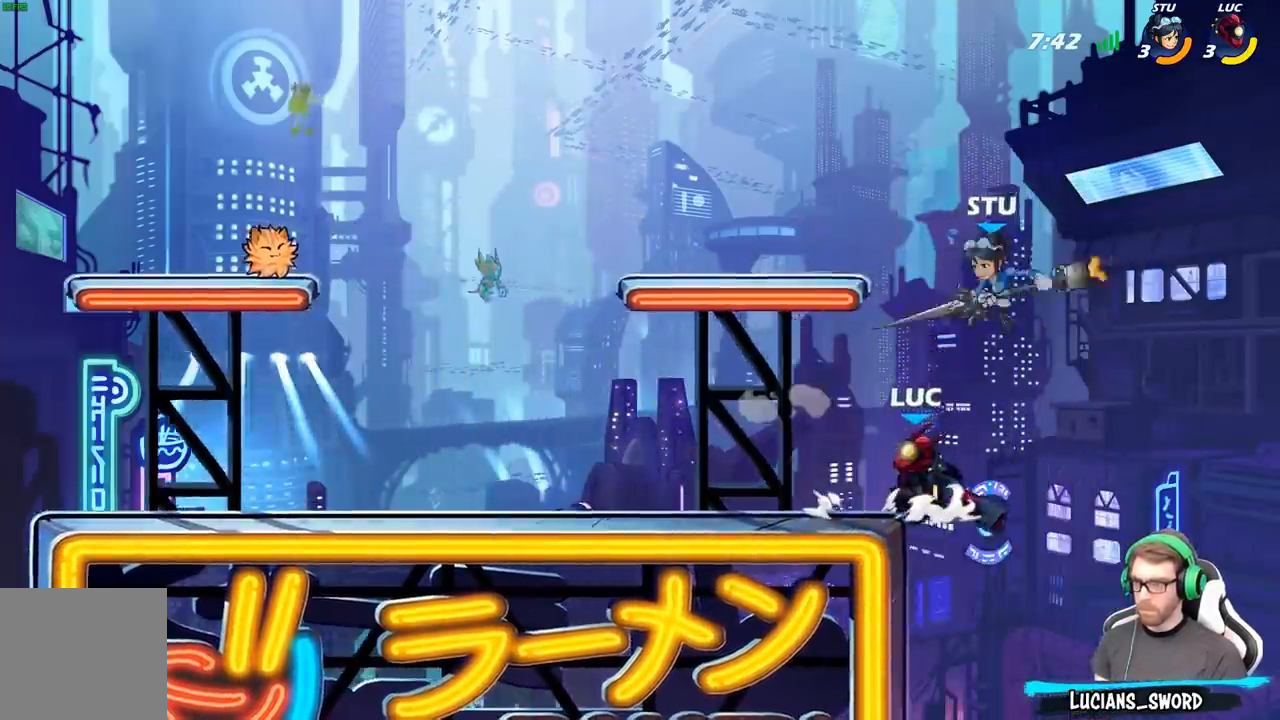
{"buttons": [], "left_stick": "center", "right_stick": "center", "events": [[17, "B", "up"]]}
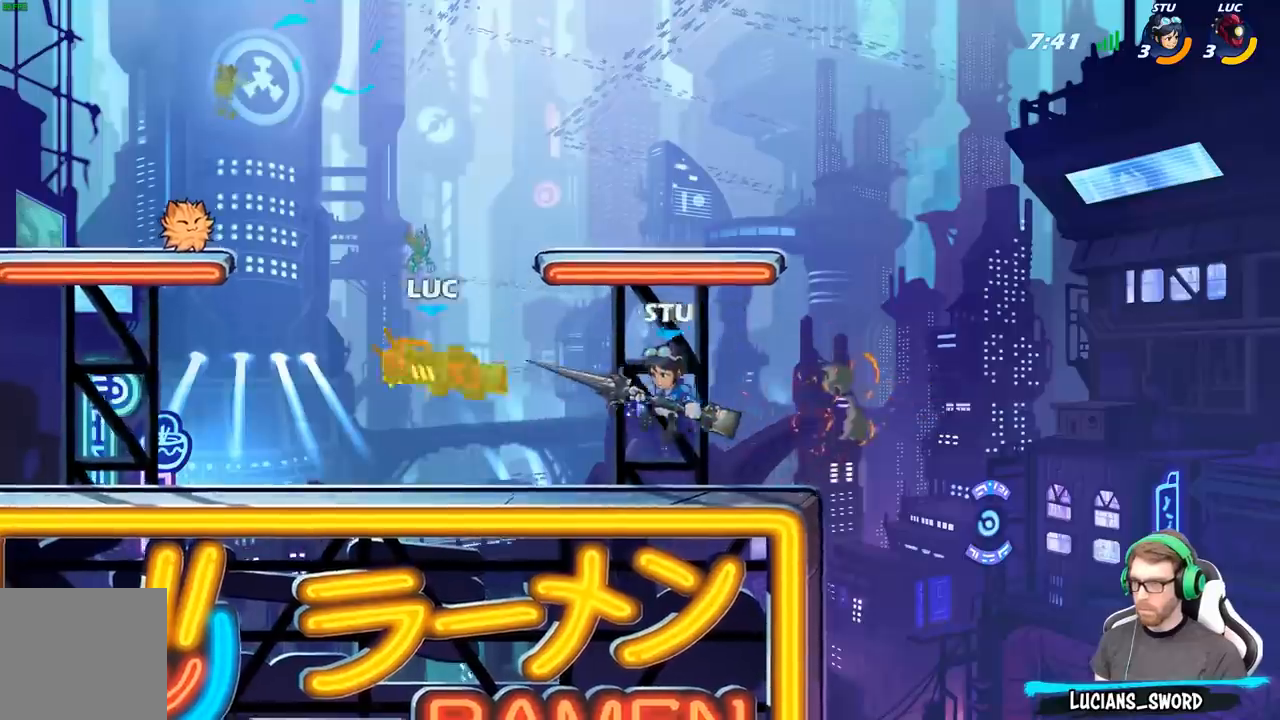
{"buttons": [], "left_stick": "center", "right_stick": "center", "events": [[50, "left_stick", "right"], [150, "left_stick", "center"], [200, "R2", "down"], [250, "B", "down"], [250, "left_stick", "down"], [300, "R2", "up"], [383, "B", "up"], [483, "left_stick", "center"]]}
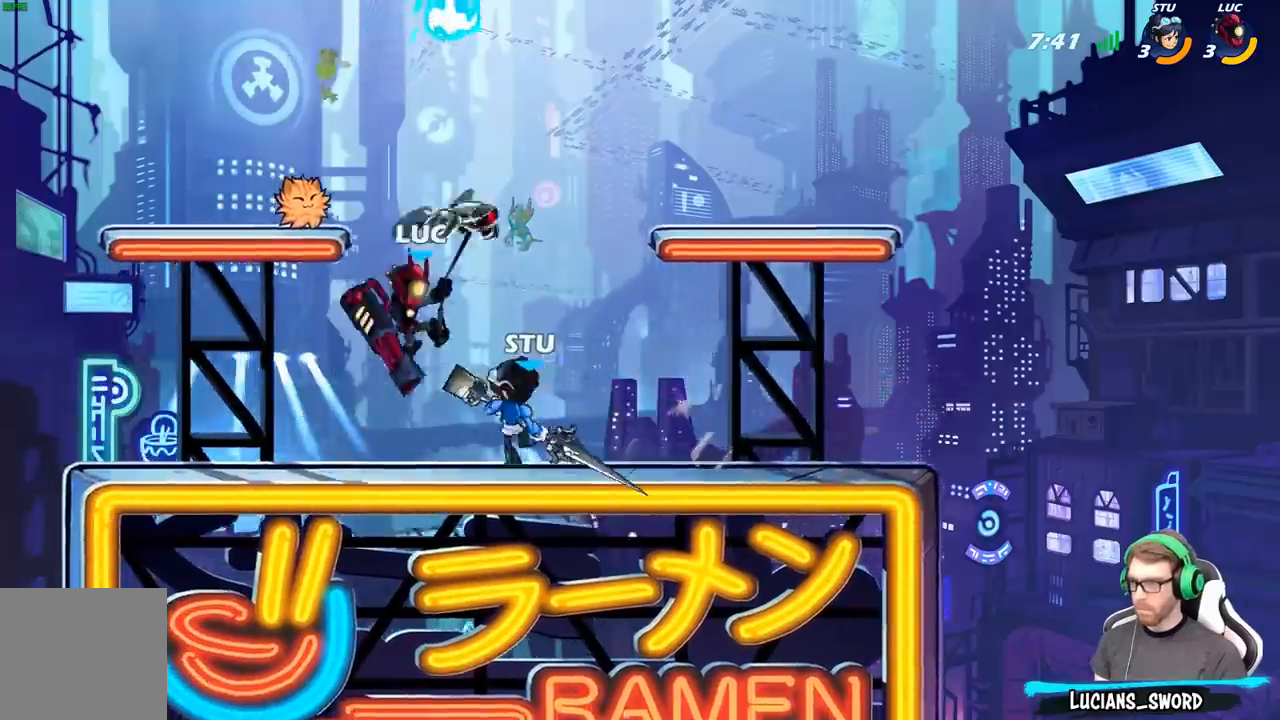
{"buttons": [], "left_stick": "center", "right_stick": "center", "events": []}
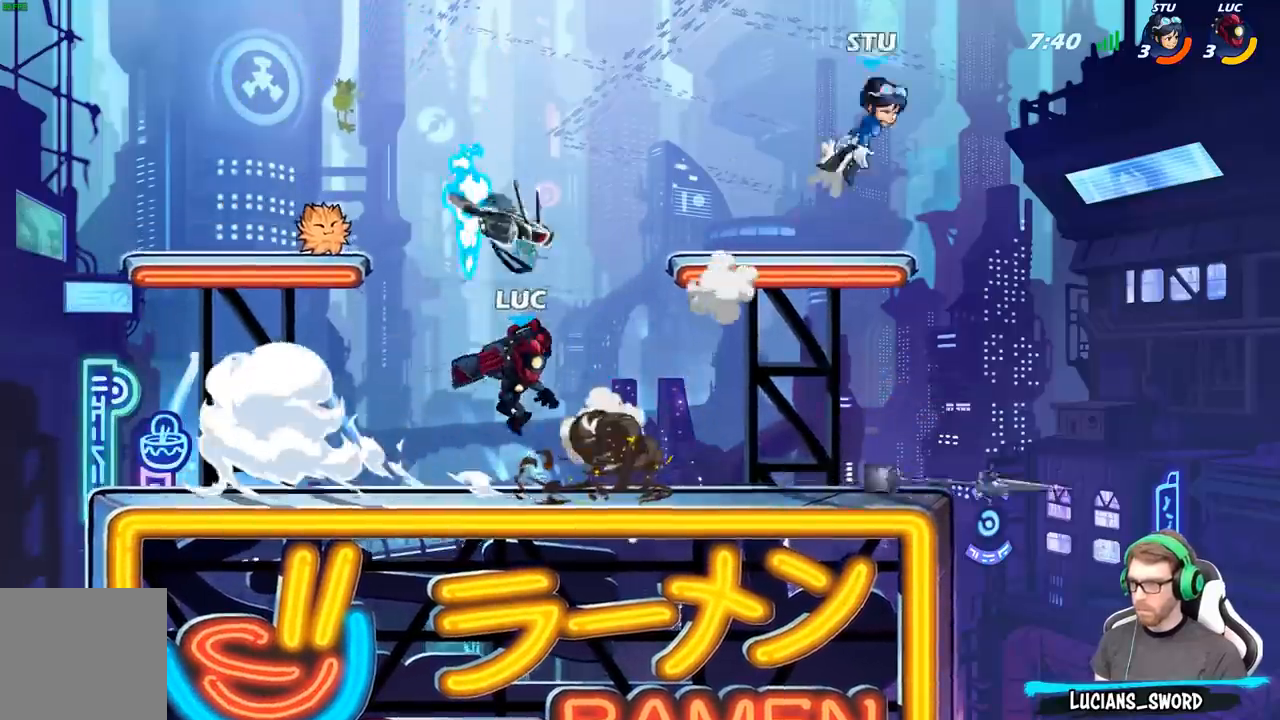
{"buttons": ["B"], "left_stick": "center", "right_stick": "center", "events": [[117, "left_stick", "right"], [467, "left_stick", "center"], [500, "B", "down"]]}
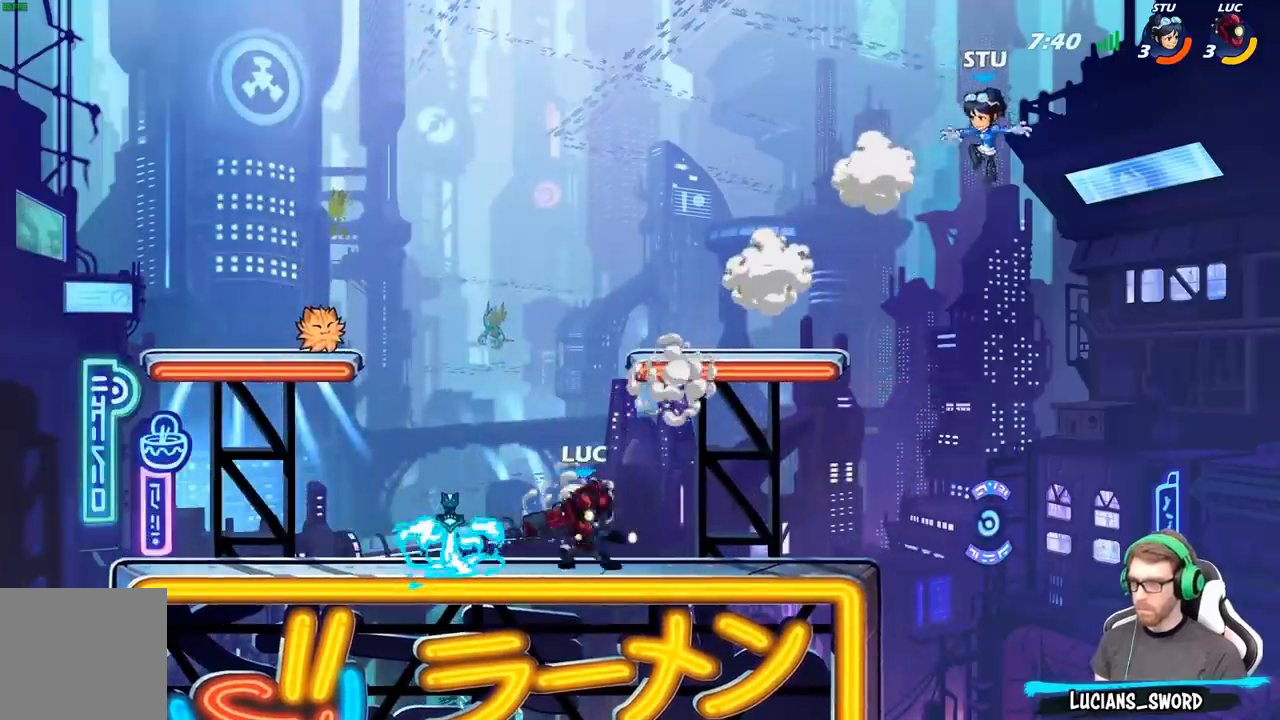
{"buttons": [], "left_stick": "center", "right_stick": "center", "events": [[133, "B", "up"]]}
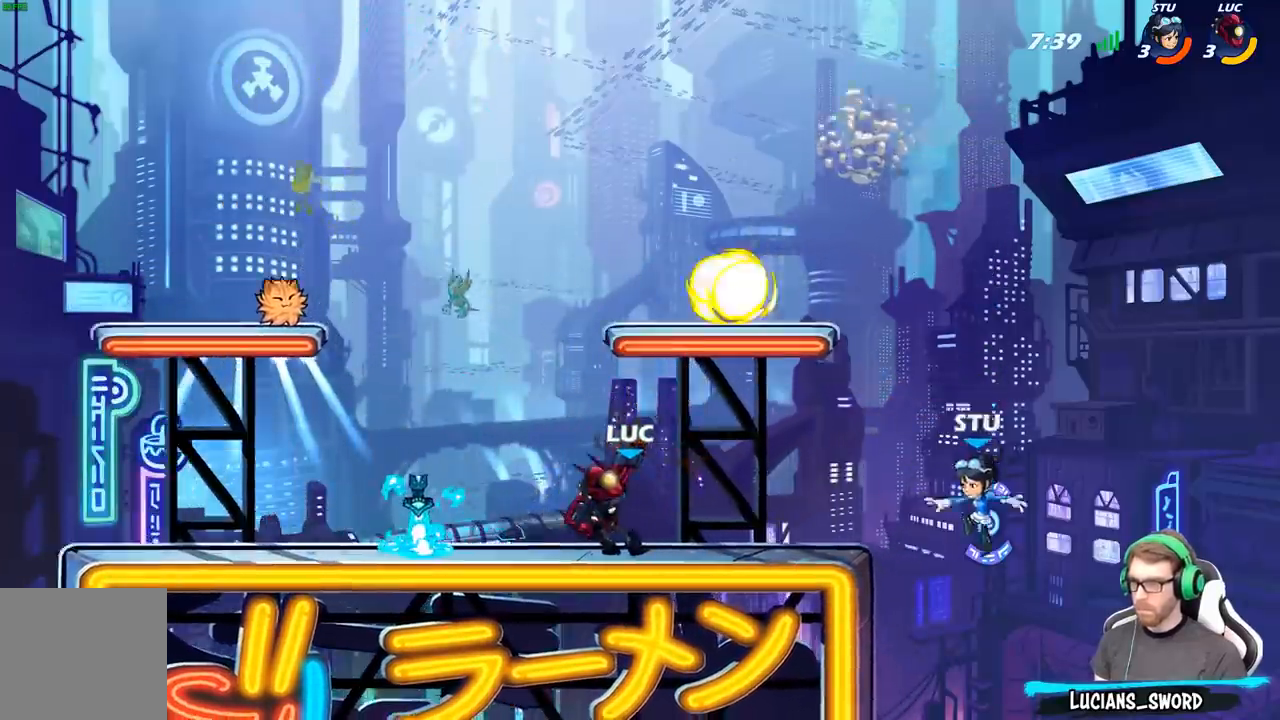
{"buttons": [], "left_stick": "right", "right_stick": "center", "events": [[333, "left_stick", "right"], [400, "X", "down"], [483, "X", "up"]]}
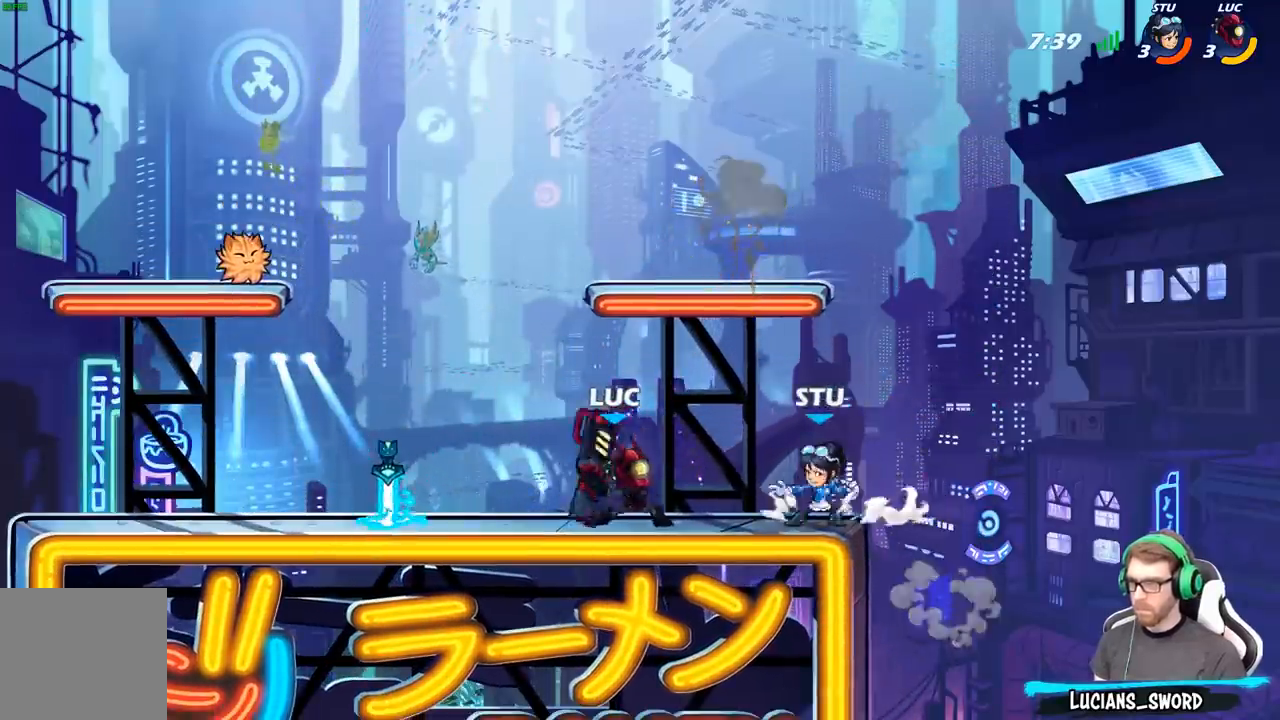
{"buttons": ["A", "X"], "left_stick": "down-left", "right_stick": "center", "events": [[17, "left_stick", "center"], [433, "left_stick", "down"], [500, "A", "down"], [500, "X", "down"], [500, "left_stick", "down-left"]]}
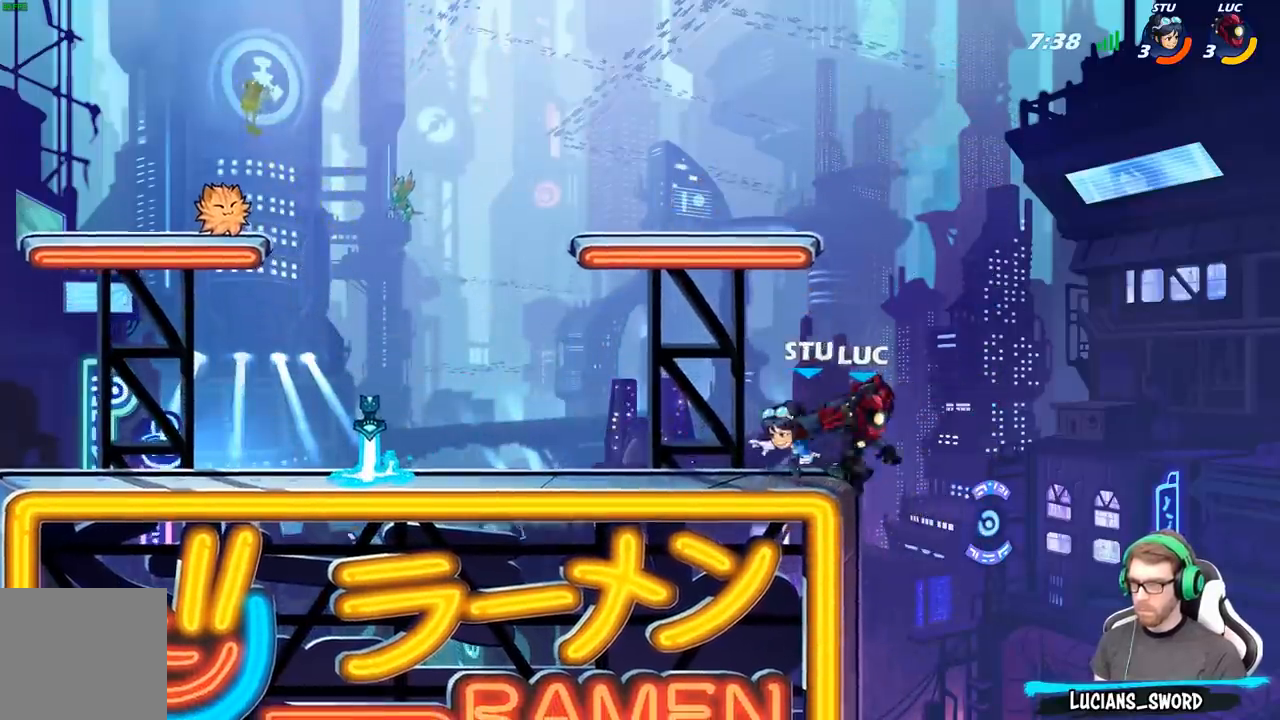
{"buttons": [], "left_stick": "left", "right_stick": "center", "events": [[83, "X", "up"], [117, "A", "up"], [383, "left_stick", "left"]]}
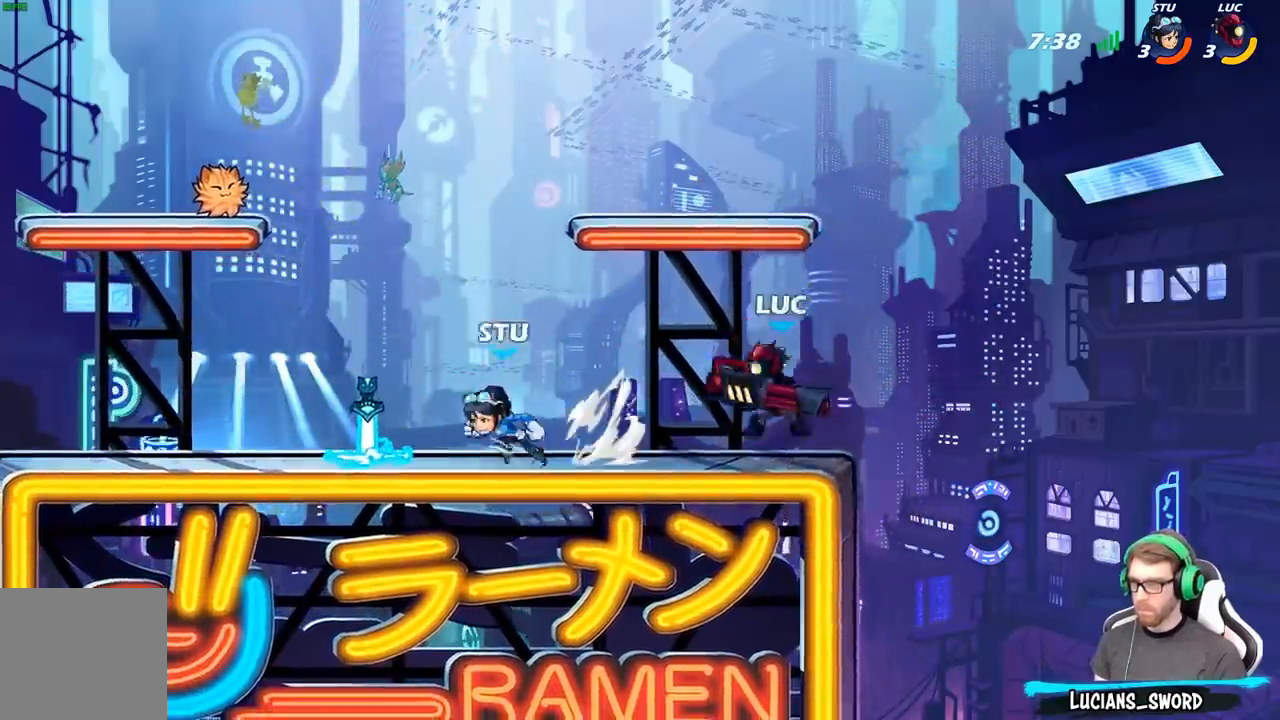
{"buttons": ["B"], "left_stick": "left", "right_stick": "center", "events": [[200, "R2", "down"], [267, "B", "down"], [317, "R2", "up"]]}
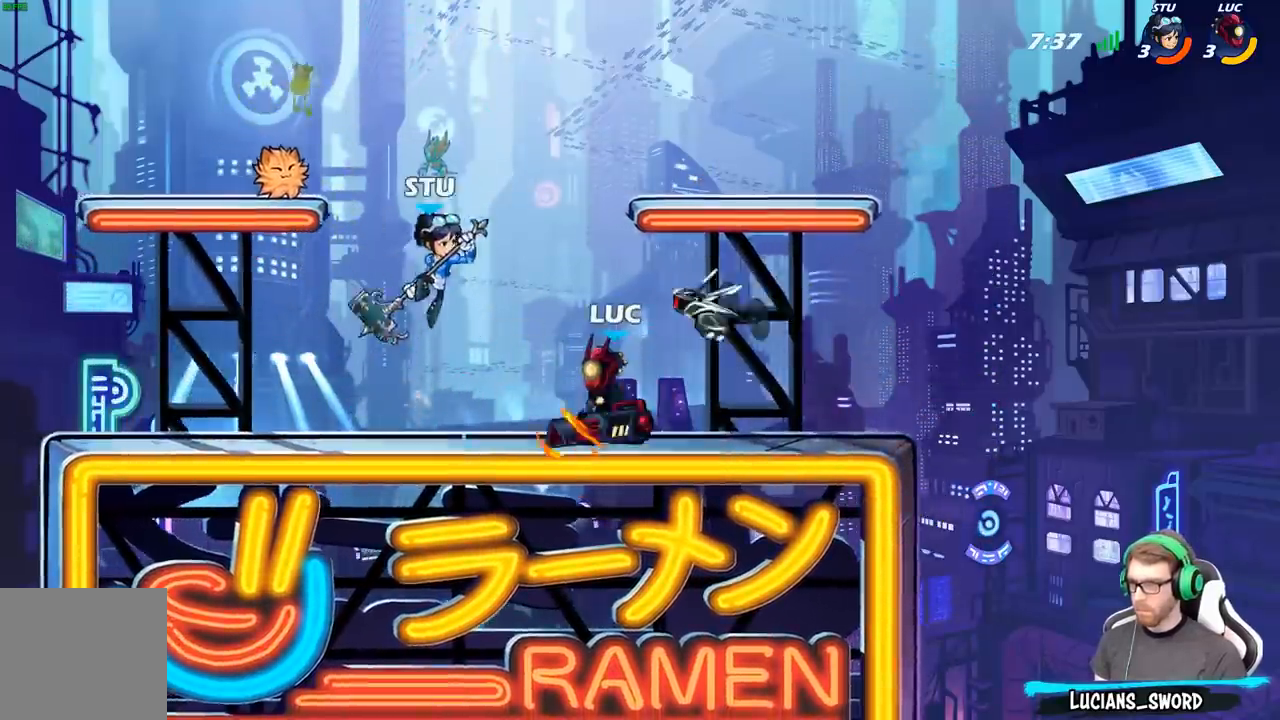
{"buttons": ["B"], "left_stick": "left", "right_stick": "center", "events": []}
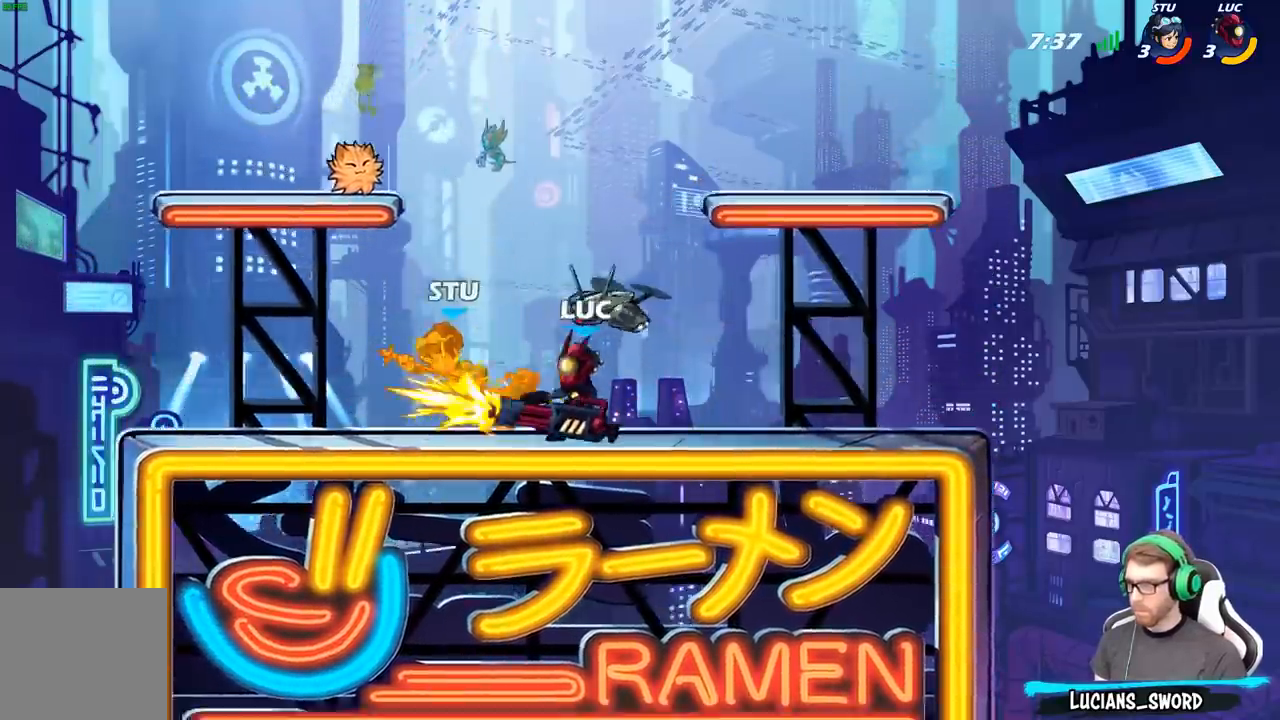
{"buttons": [], "left_stick": "center", "right_stick": "center", "events": [[17, "left_stick", "center"], [150, "B", "up"]]}
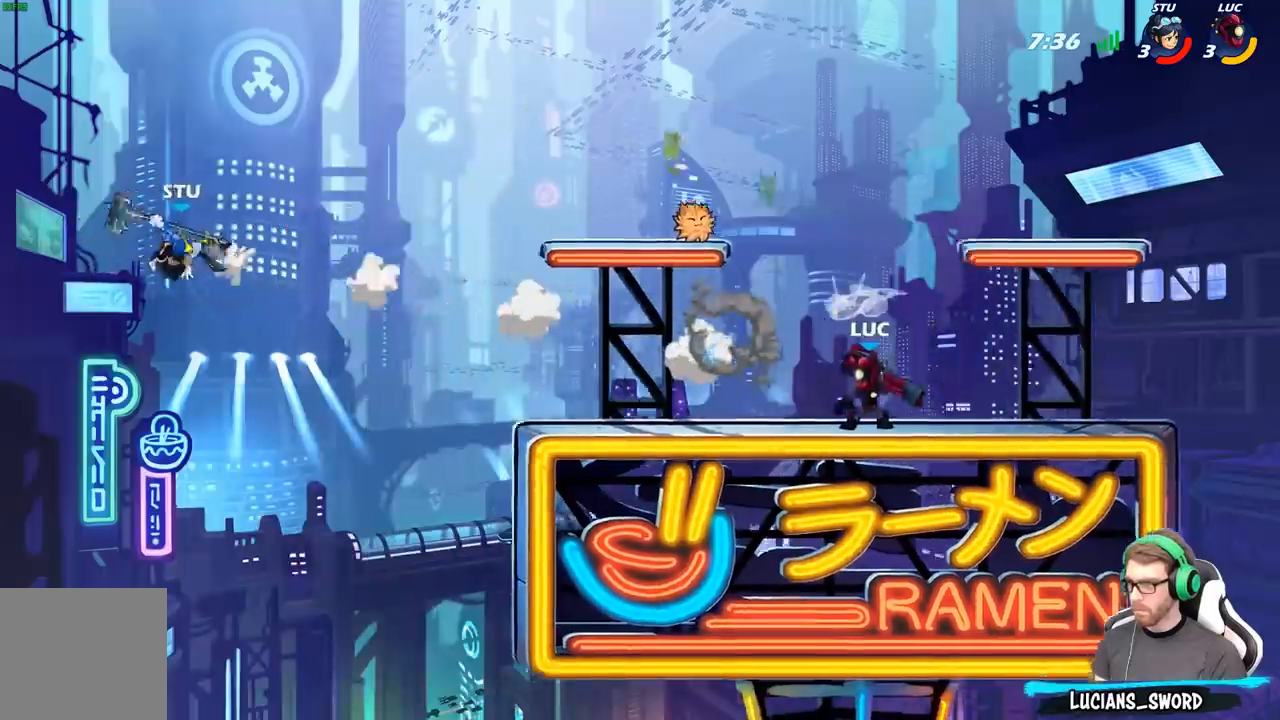
{"buttons": [], "left_stick": "left", "right_stick": "center", "events": [[67, "left_stick", "left"]]}